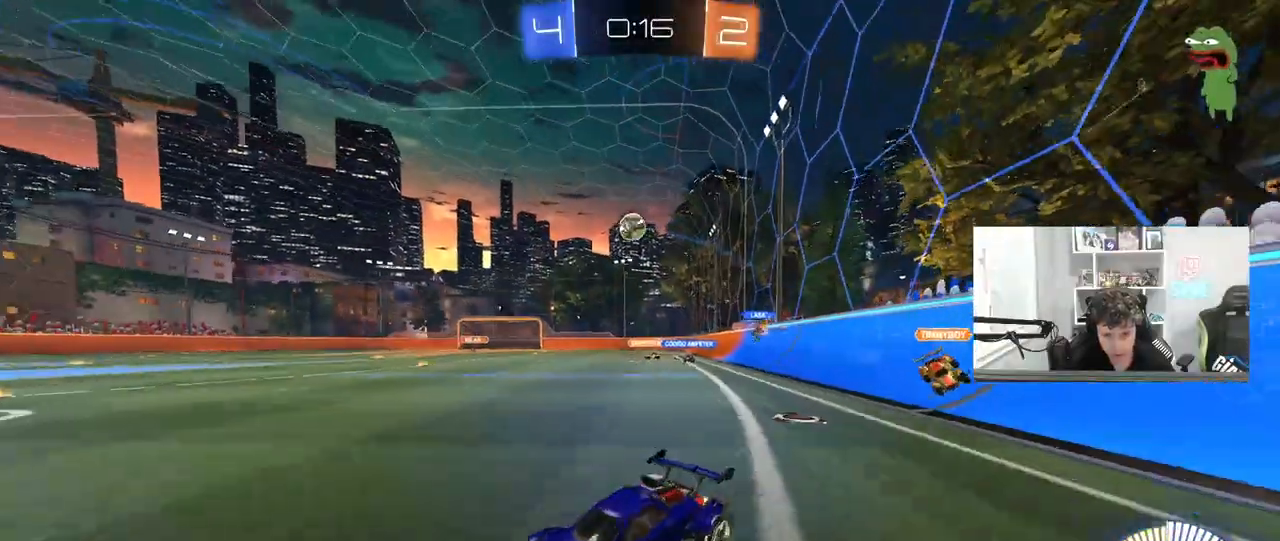
Gameplay with keyboard and mouse; each line is a JSON object with the keys and mouse buttons held at the frame after it. "events" lists presses ("down") and releases ("up") of "1", "2", "3", "4", "5", "a", "alt", "c", "caps_lock", "ctrl", "d", "e", "f", "g", "q", "r", "s", "shift", "space", "t", "tab", "v", "w", "x", "z", "mouse_left", "mouse_wheel" and "mouse_right" between this image and that frame as [ms after this image, input, new state], when the widget could be followed in between. "mouse_left", "mouse_wheel", "mouse_right" = the "left", "wheel", "right" buttons of the "mouse" list. No other keys are recorded. "wheel" means that the mouse wheel is clicked or scrolled. "mouse_move" is the direction in which the mouse moves at that frame (one of eight, or "still"), when it could be read.
{"keys": ["d", "w"], "mouse": [], "mouse_move": "still", "events": [[17, "d", "up"], [250, "d", "down"]]}
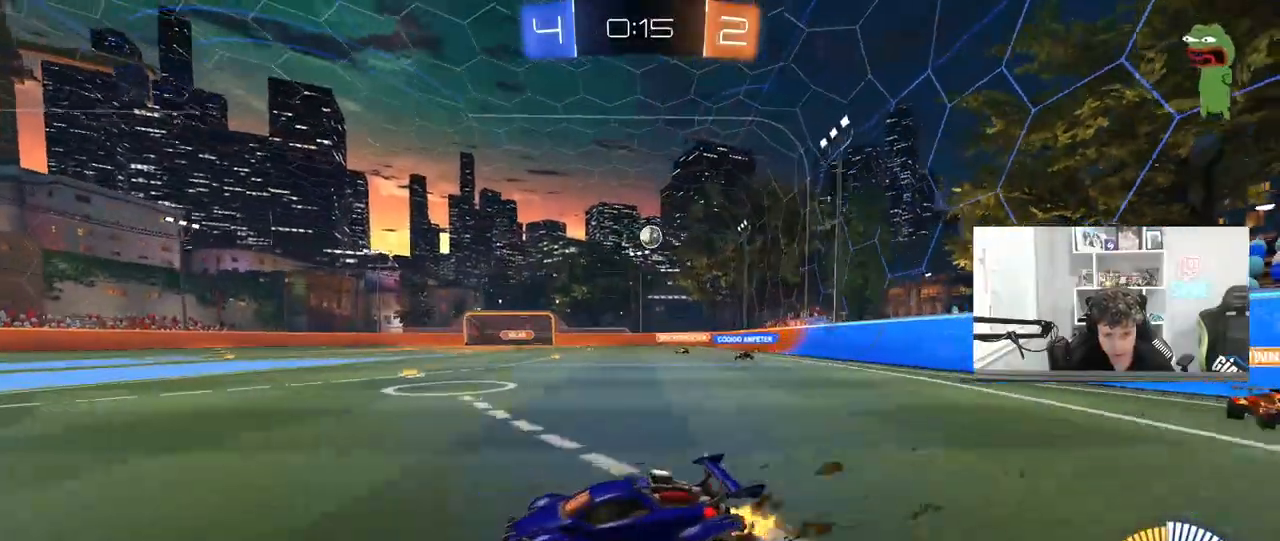
{"keys": ["d", "w"], "mouse": ["left"], "mouse_move": "still", "events": [[117, "d", "up"], [217, "d", "down"], [317, "mouse_left", "down"]]}
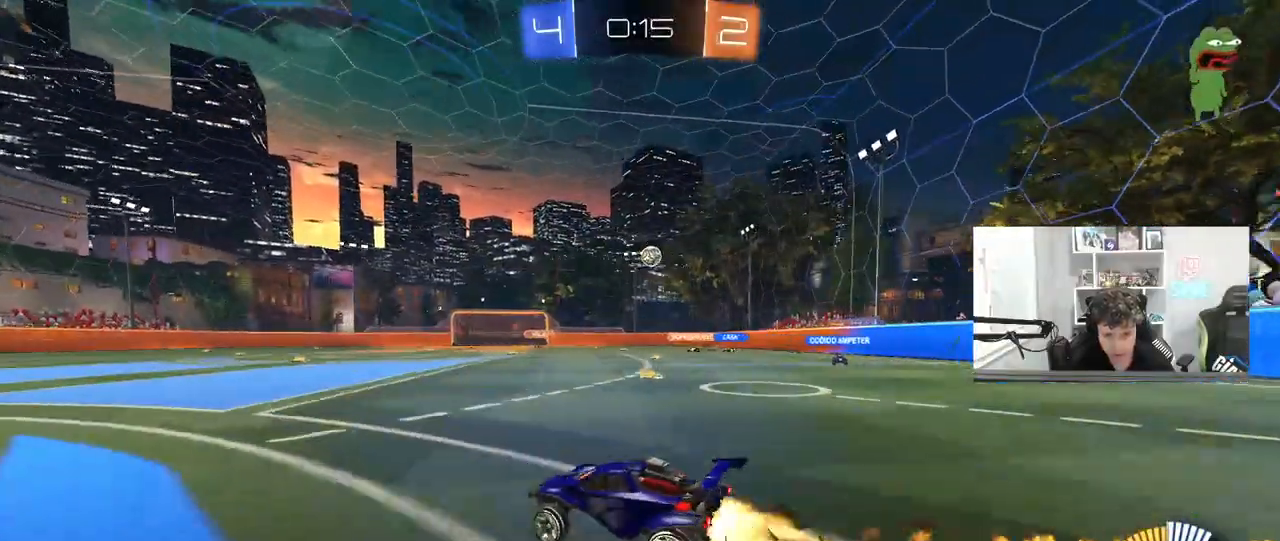
{"keys": ["a", "shift", "w"], "mouse": [], "mouse_move": "still", "events": [[133, "d", "up"], [183, "mouse_left", "up"], [283, "a", "down"], [333, "shift", "down"]]}
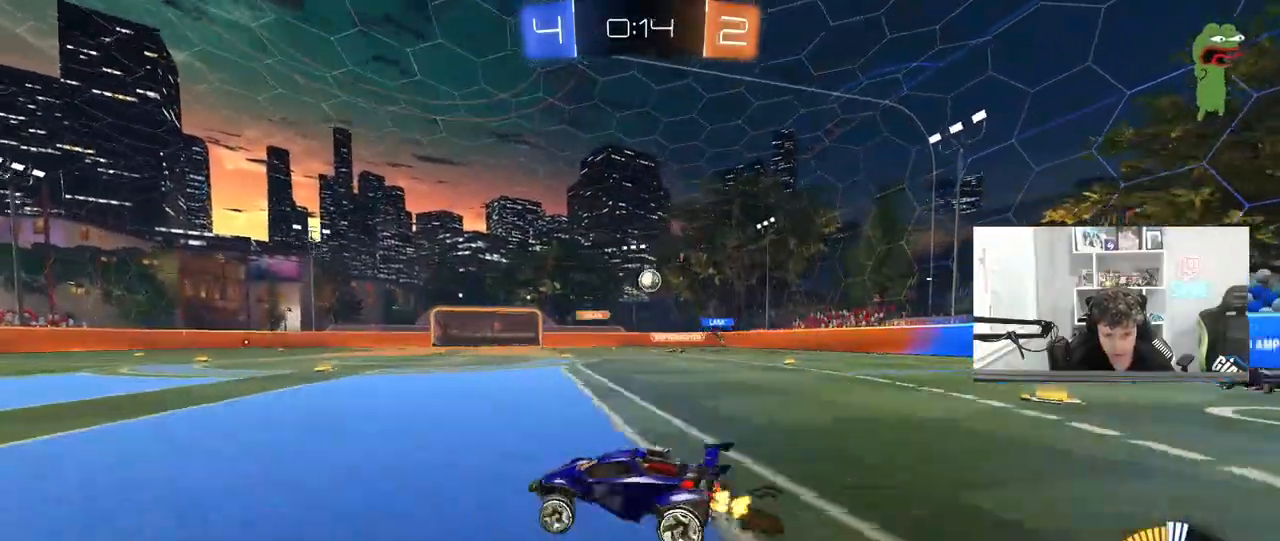
{"keys": ["a", "w"], "mouse": [], "mouse_move": "still", "events": [[17, "shift", "up"], [383, "shift", "down"], [483, "shift", "up"]]}
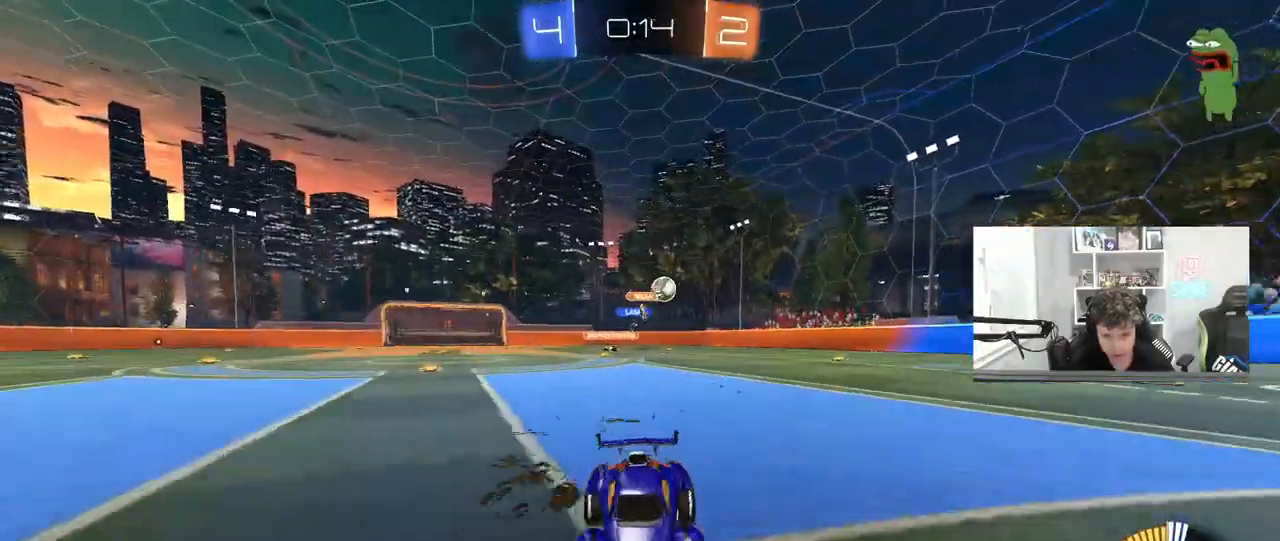
{"keys": ["a", "w"], "mouse": ["left"], "mouse_move": "still", "events": [[83, "shift", "down"], [117, "shift", "up"], [167, "mouse_left", "down"]]}
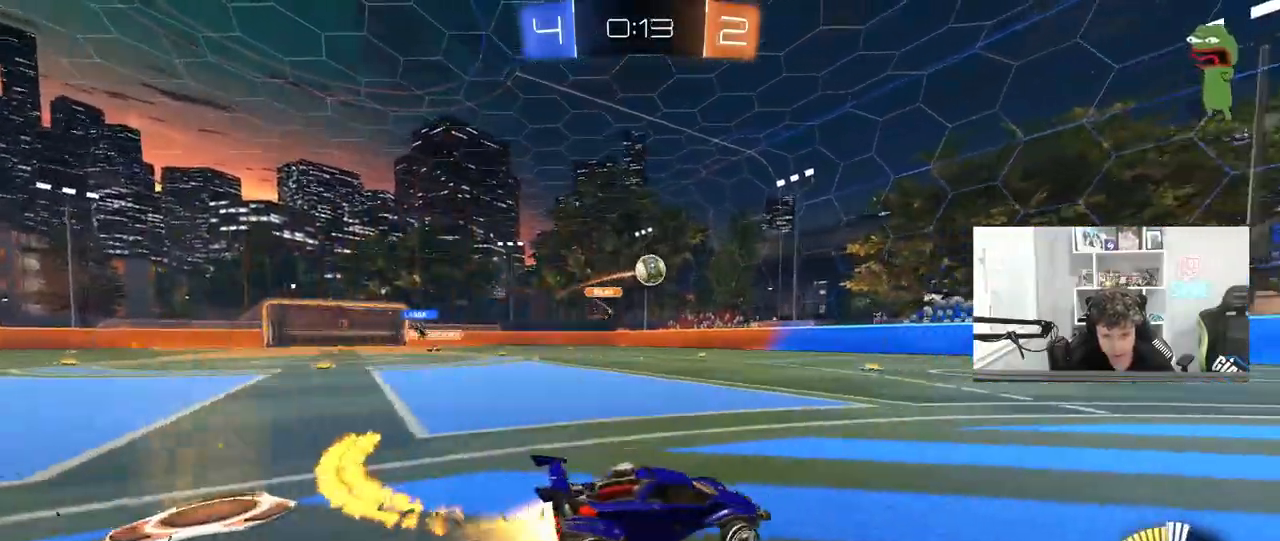
{"keys": ["a", "w"], "mouse": ["left"], "mouse_move": "still", "events": [[83, "a", "up"], [83, "w", "up"], [133, "mouse_right", "down"], [183, "s", "down"], [283, "mouse_right", "up"], [283, "s", "up"], [367, "a", "down"], [467, "w", "down"]]}
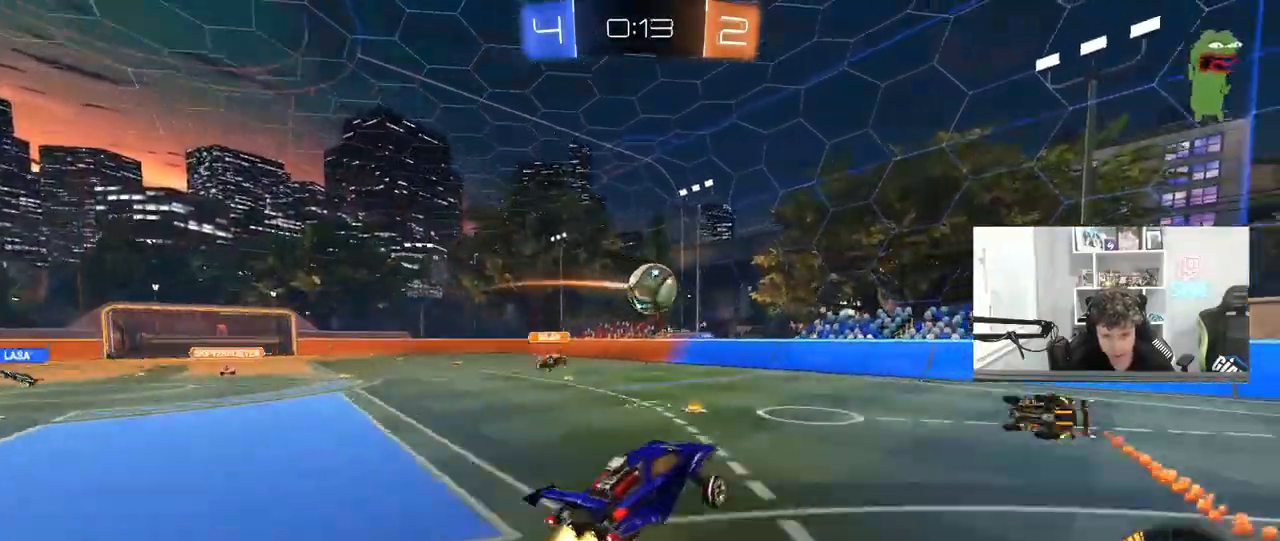
{"keys": ["d", "s", "shift", "w"], "mouse": ["right"], "mouse_move": "right", "events": [[67, "a", "up"], [67, "w", "up"], [200, "d", "down"], [250, "d", "up"], [300, "d", "down"], [350, "w", "down"], [383, "mouse_right", "down"], [433, "shift", "down"], [433, "w", "up"], [483, "mouse_left", "up"], [483, "s", "down"], [483, "w", "down"]]}
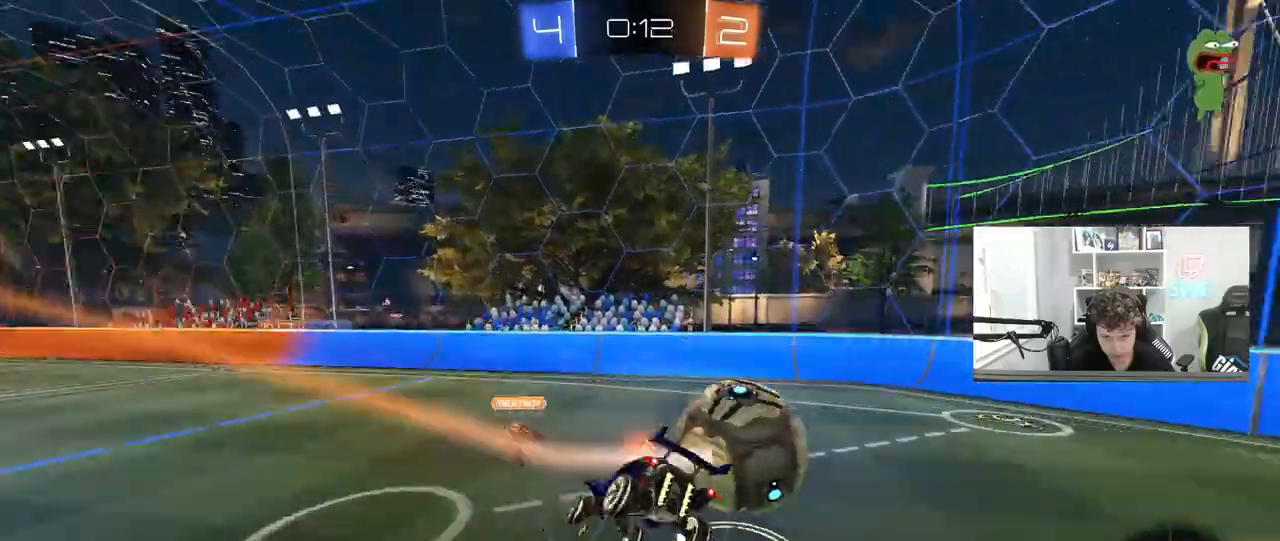
{"keys": ["d", "s"], "mouse": [], "mouse_move": "still", "events": [[33, "mouse_right", "up"], [83, "w", "up"], [267, "s", "up"], [450, "s", "down"], [500, "shift", "up"]]}
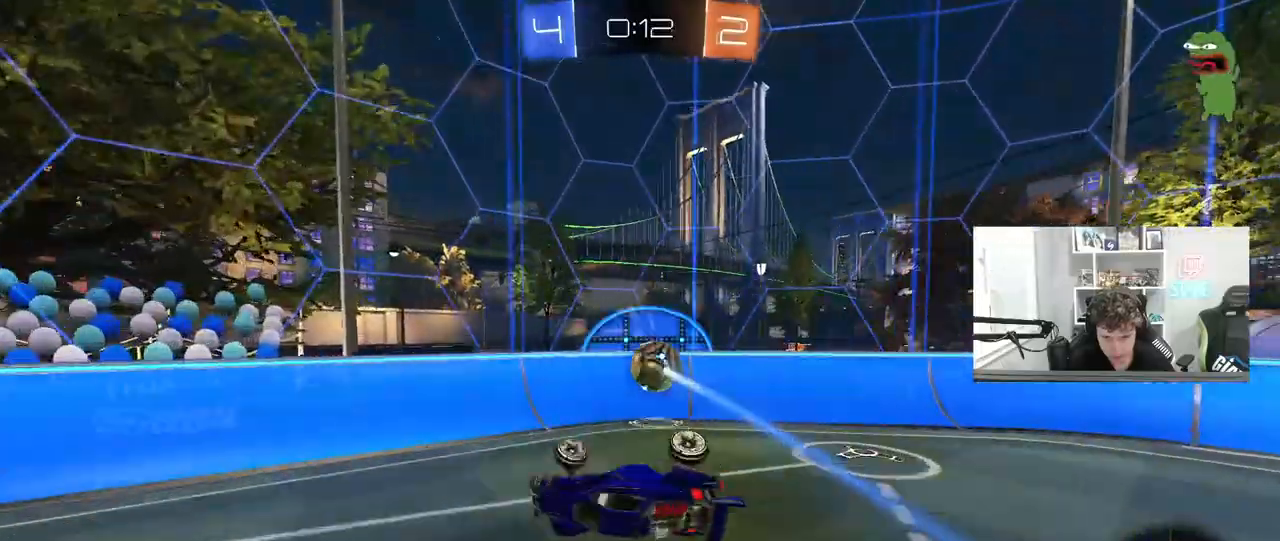
{"keys": ["d"], "mouse": [], "mouse_move": "still", "events": [[133, "s", "up"], [233, "s", "down"], [383, "s", "up"]]}
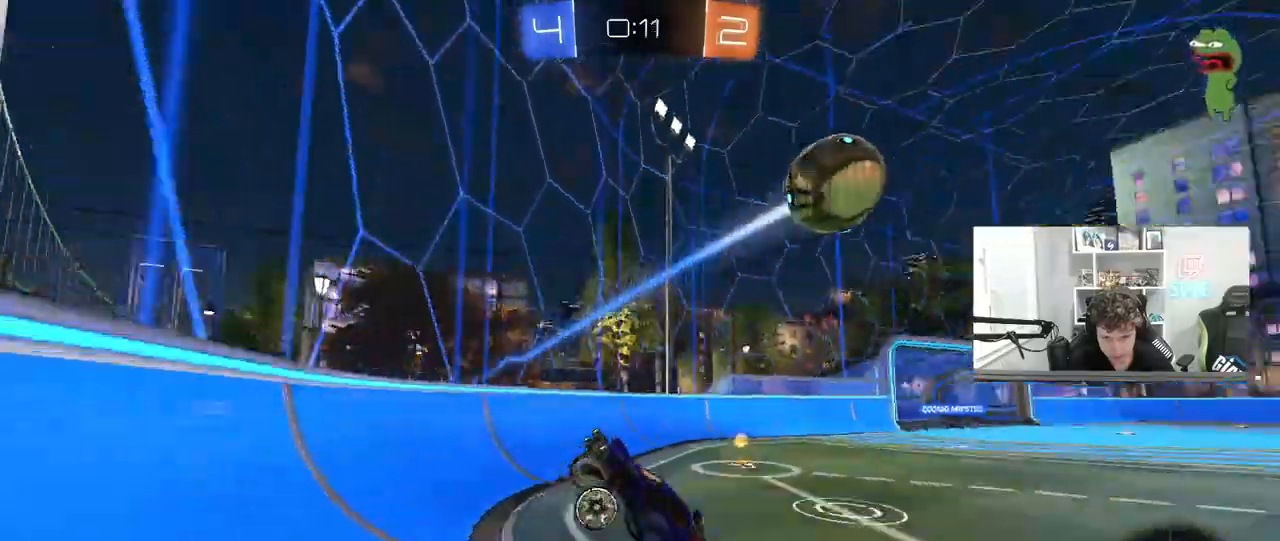
{"keys": ["d", "w"], "mouse": [], "mouse_move": "still", "events": [[17, "w", "down"]]}
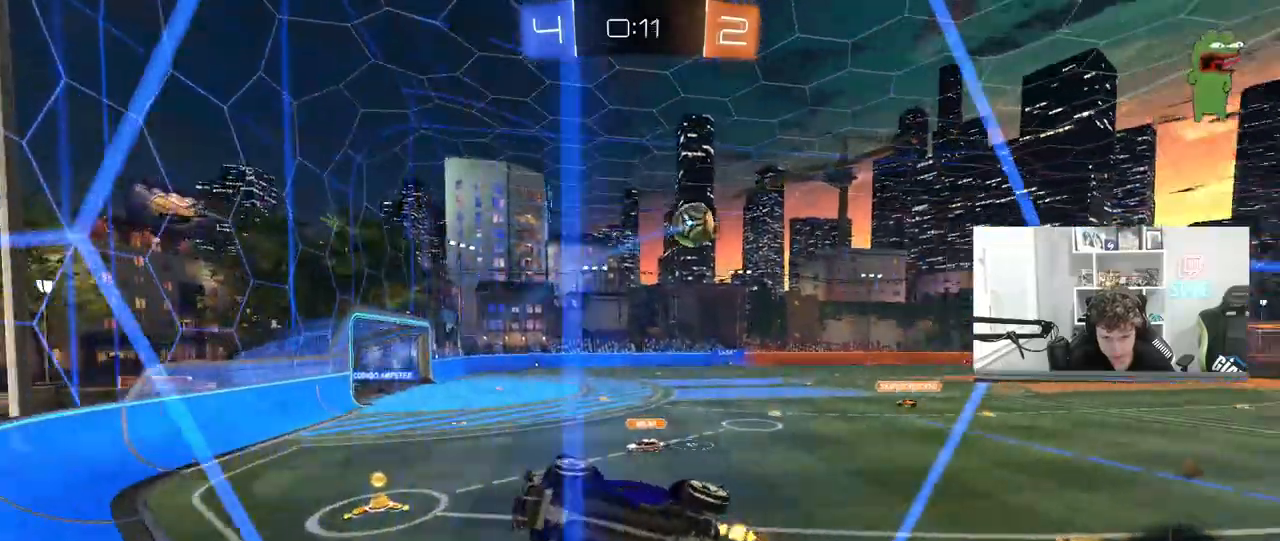
{"keys": ["d", "w"], "mouse": [], "mouse_move": "still", "events": [[217, "d", "up"], [217, "mouse_left", "down"], [317, "d", "down"], [350, "mouse_left", "up"]]}
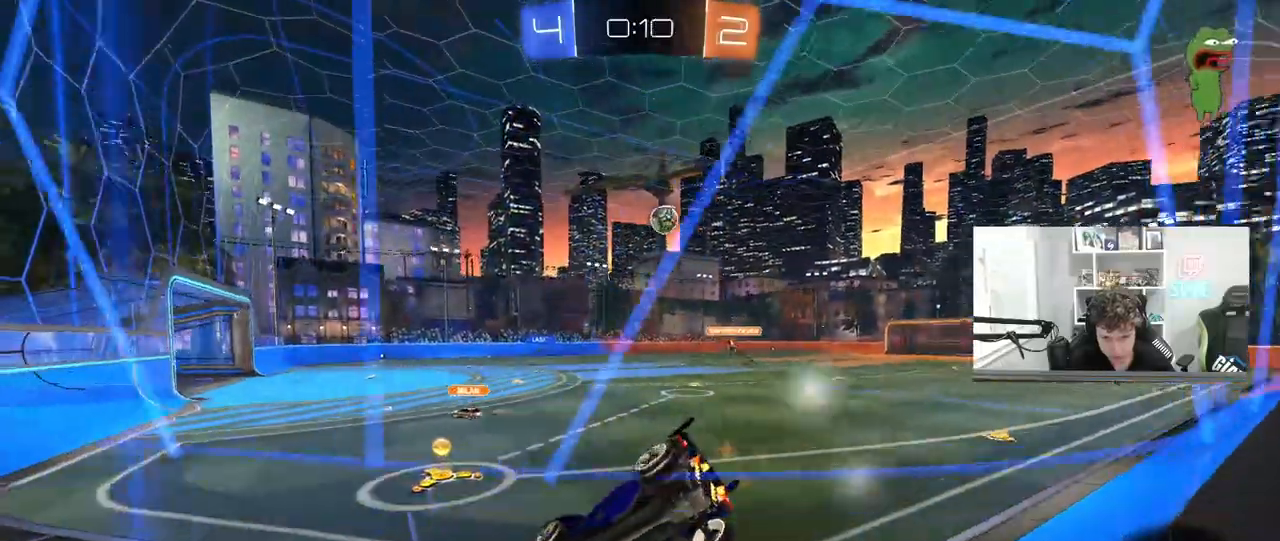
{"keys": ["w"], "mouse": ["left"], "mouse_move": "still", "events": [[50, "d", "up"], [100, "mouse_left", "down"], [133, "d", "down"], [367, "d", "up"]]}
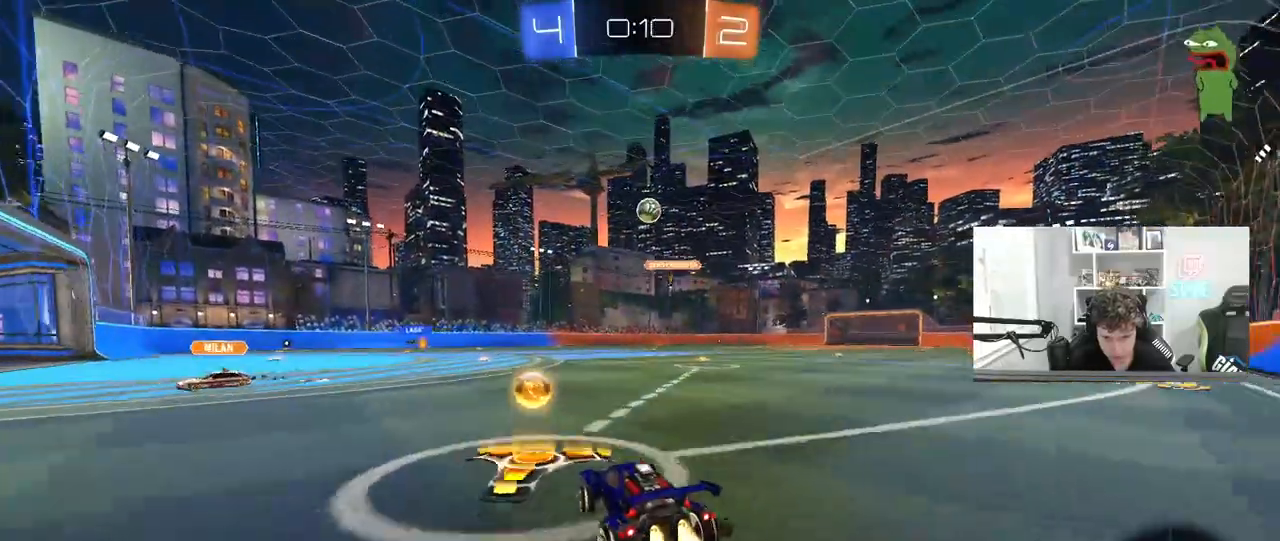
{"keys": ["w"], "mouse": [], "mouse_move": "still", "events": [[67, "d", "down"], [67, "mouse_left", "up"], [200, "d", "up"]]}
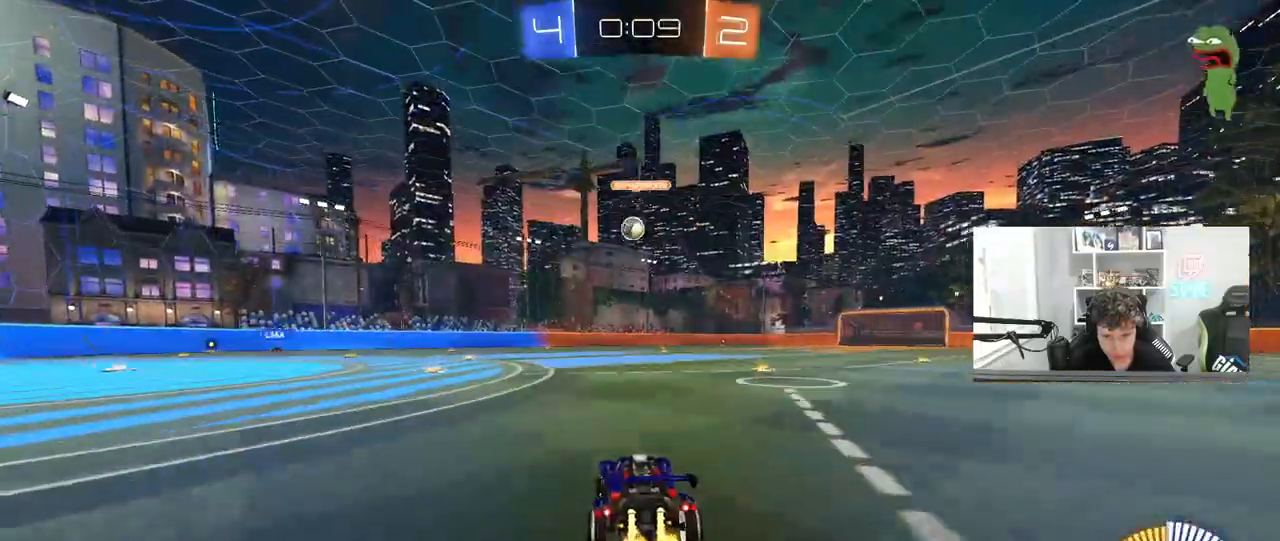
{"keys": ["w"], "mouse": ["left"], "mouse_move": "still", "events": [[133, "d", "down"], [317, "d", "up"], [350, "mouse_left", "down"], [400, "mouse_right", "down"], [500, "mouse_right", "up"]]}
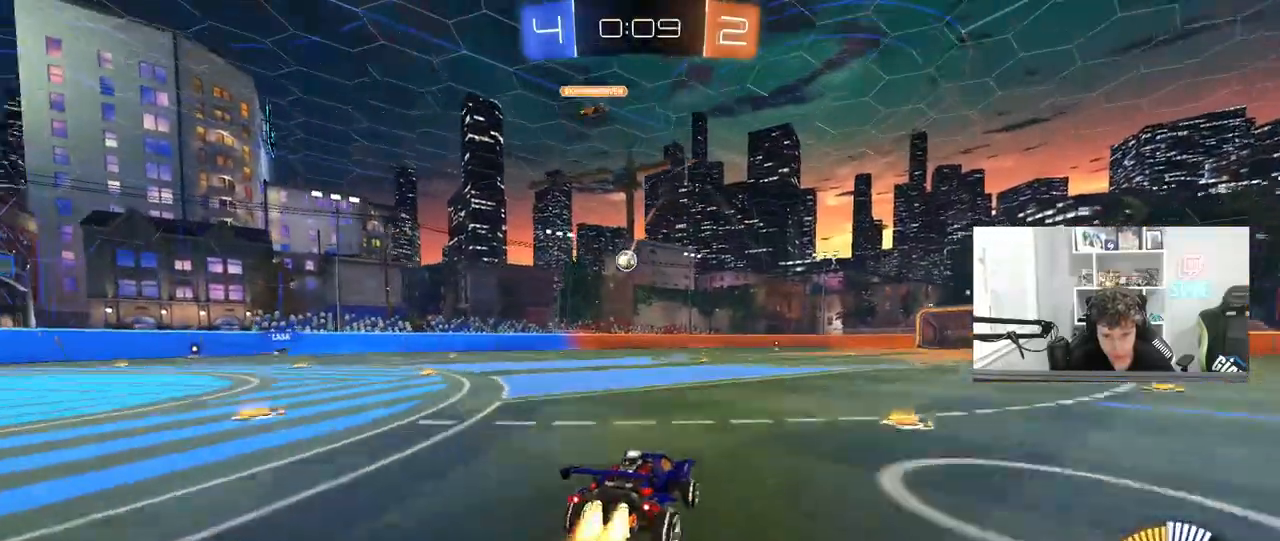
{"keys": [], "mouse": [], "mouse_move": "still", "events": [[50, "mouse_right", "down"], [100, "mouse_left", "up"], [183, "mouse_right", "up"], [333, "w", "up"]]}
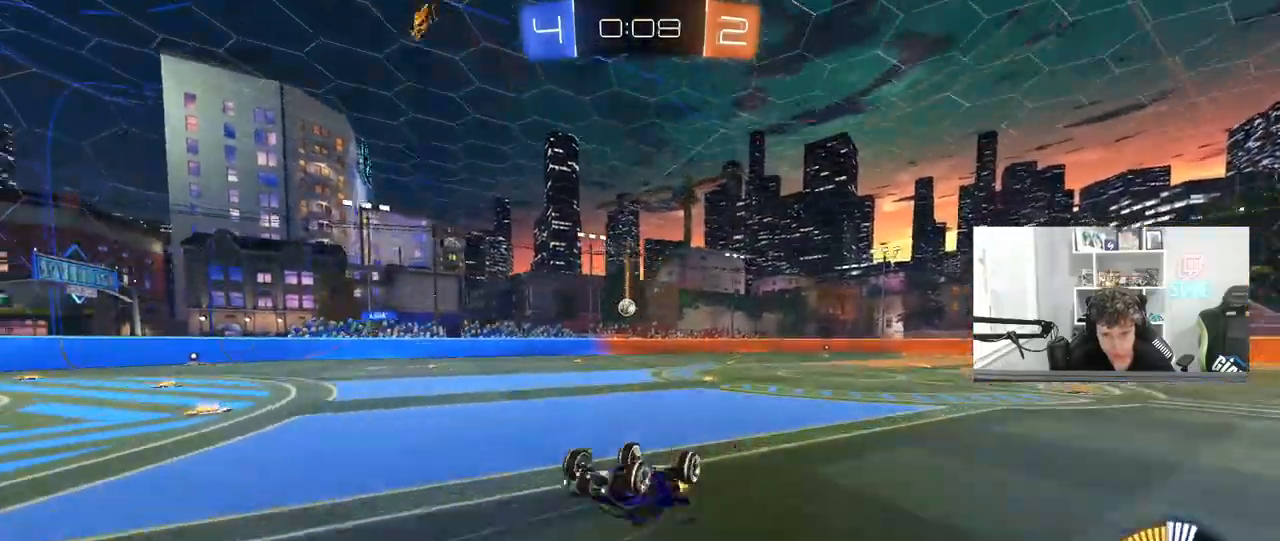
{"keys": ["s"], "mouse": [], "mouse_move": "still", "events": [[483, "s", "down"]]}
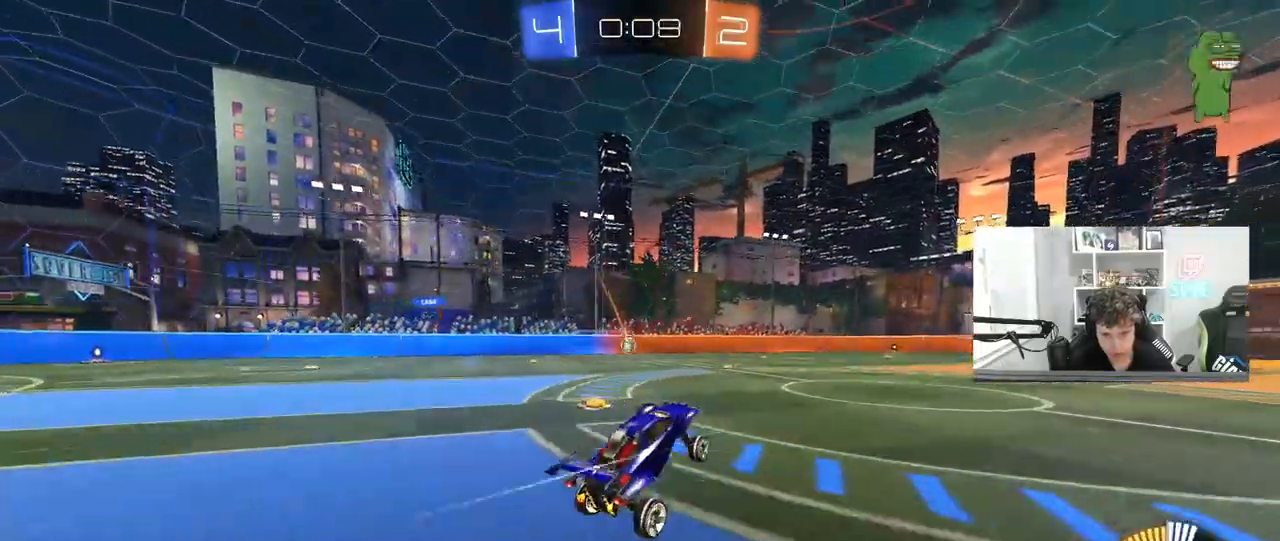
{"keys": ["w"], "mouse": [], "mouse_move": "still", "events": [[33, "d", "down"], [267, "s", "up"], [317, "d", "up"], [500, "w", "down"]]}
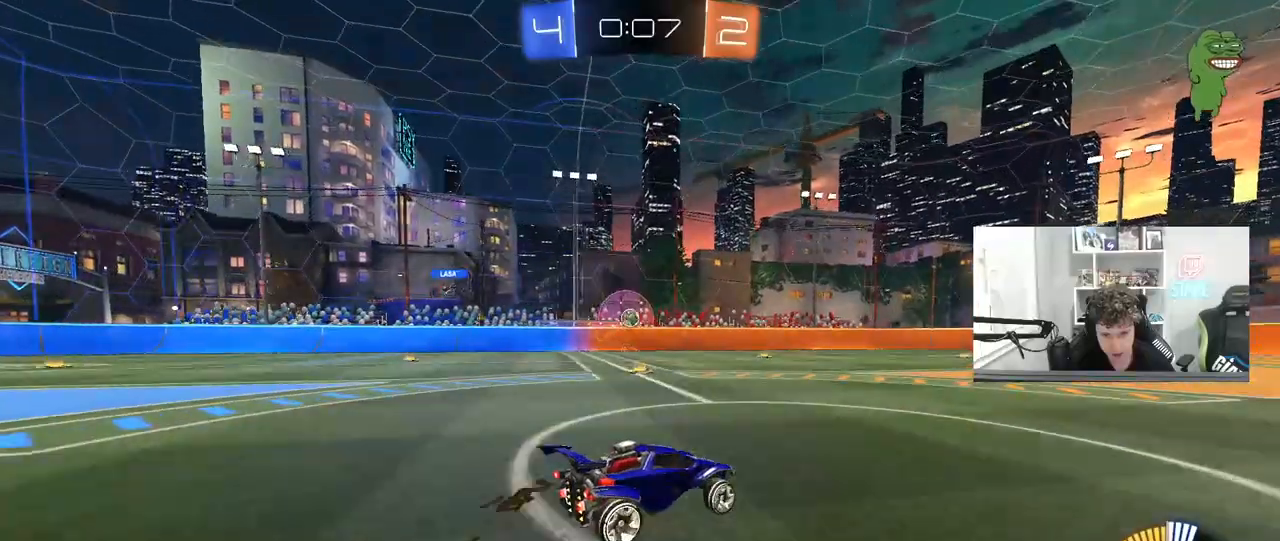
{"keys": [], "mouse": [], "mouse_move": "still", "events": [[183, "a", "down"], [233, "a", "up"], [233, "w", "up"], [283, "d", "down"], [417, "d", "up"]]}
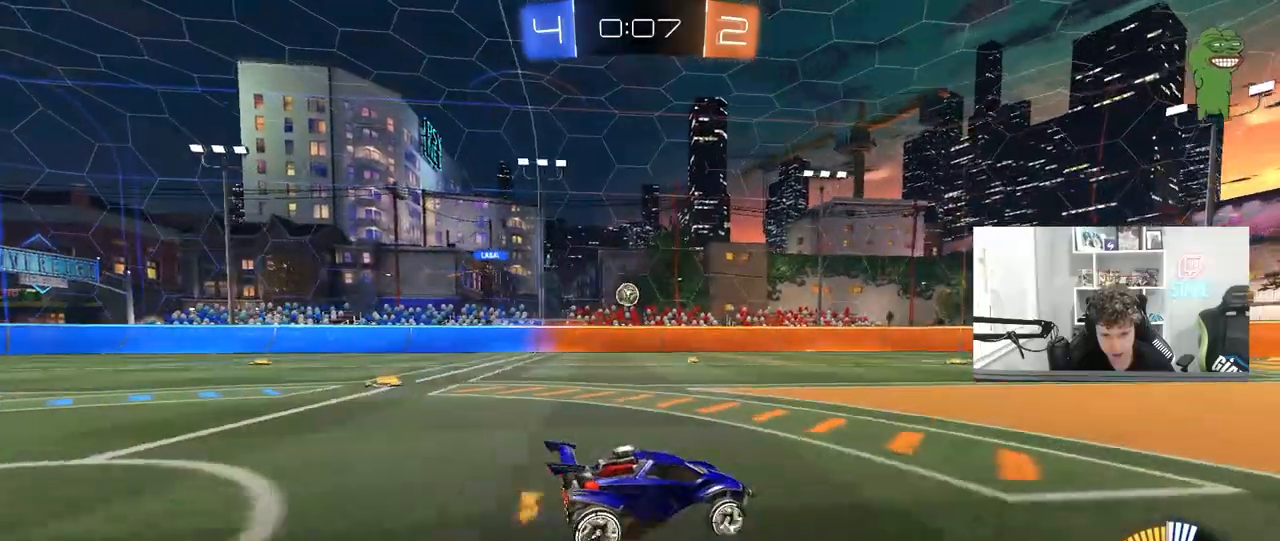
{"keys": ["a"], "mouse": [], "mouse_move": "still", "events": [[383, "a", "down"]]}